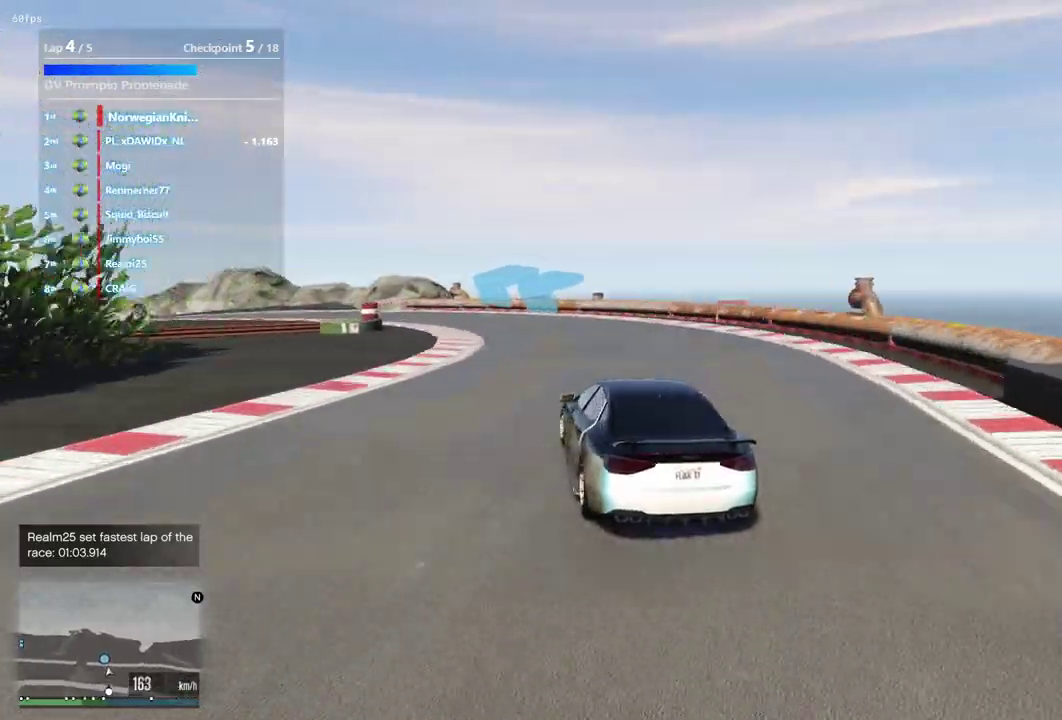
Gameplay with a controller (Xbox layout); each line is a JSON object with the inputs held at the frame after it (dt_ms = milliseconds from this image to that frame). "events" lists button and stick changes between this image and that frame as [ms after this image, input, new state], when the widget could be followed in between. Not read: L3 R2 R3.
{"dt_ms": 500, "buttons": [], "left_stick": "left", "right_stick": "center", "events": [[67, "left_stick", "up-right"], [200, "left_stick", "center"], [367, "left_stick", "left"]]}
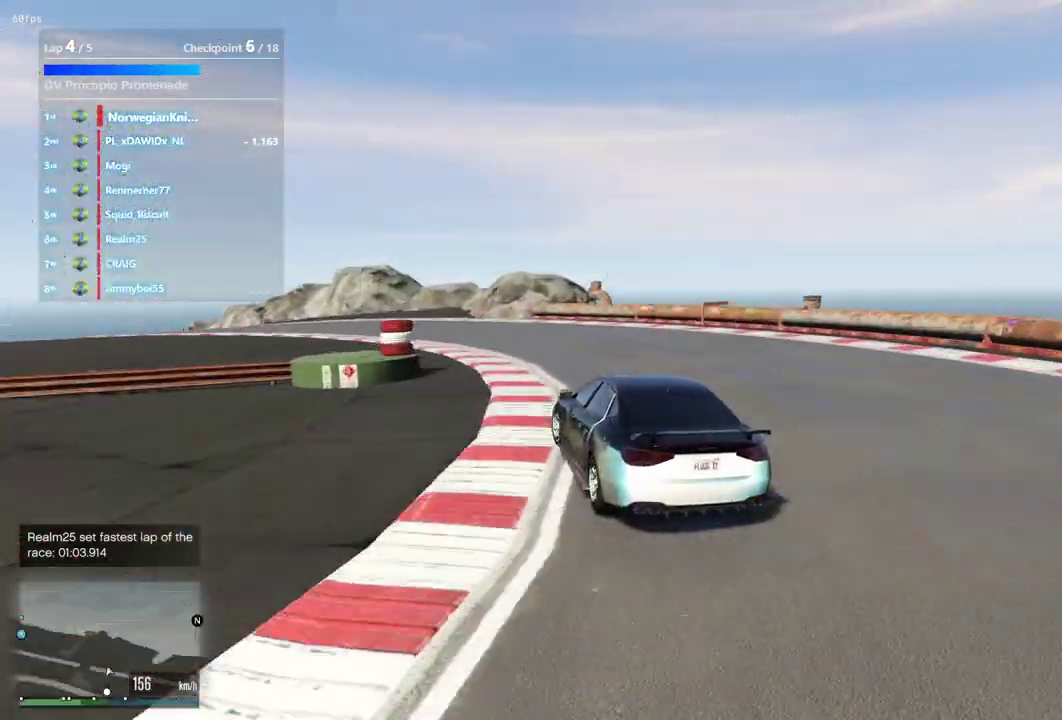
{"dt_ms": 500, "buttons": [], "left_stick": "down-left", "right_stick": "center", "events": [[467, "left_stick", "down-left"]]}
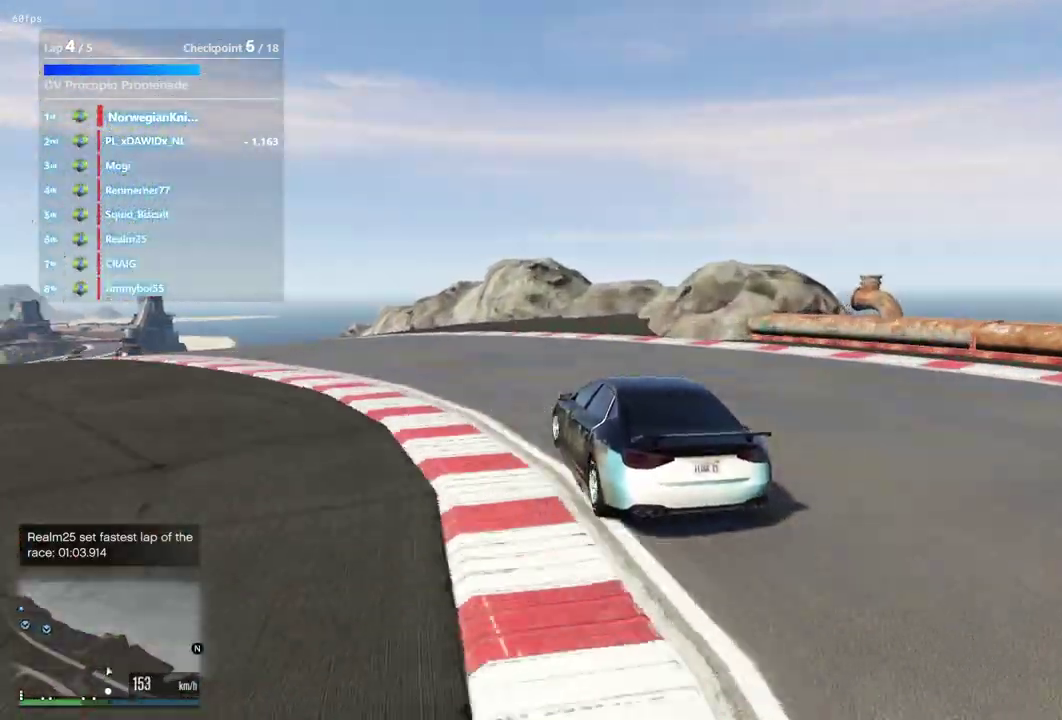
{"dt_ms": 600, "buttons": [], "left_stick": "down-left", "right_stick": "center"}
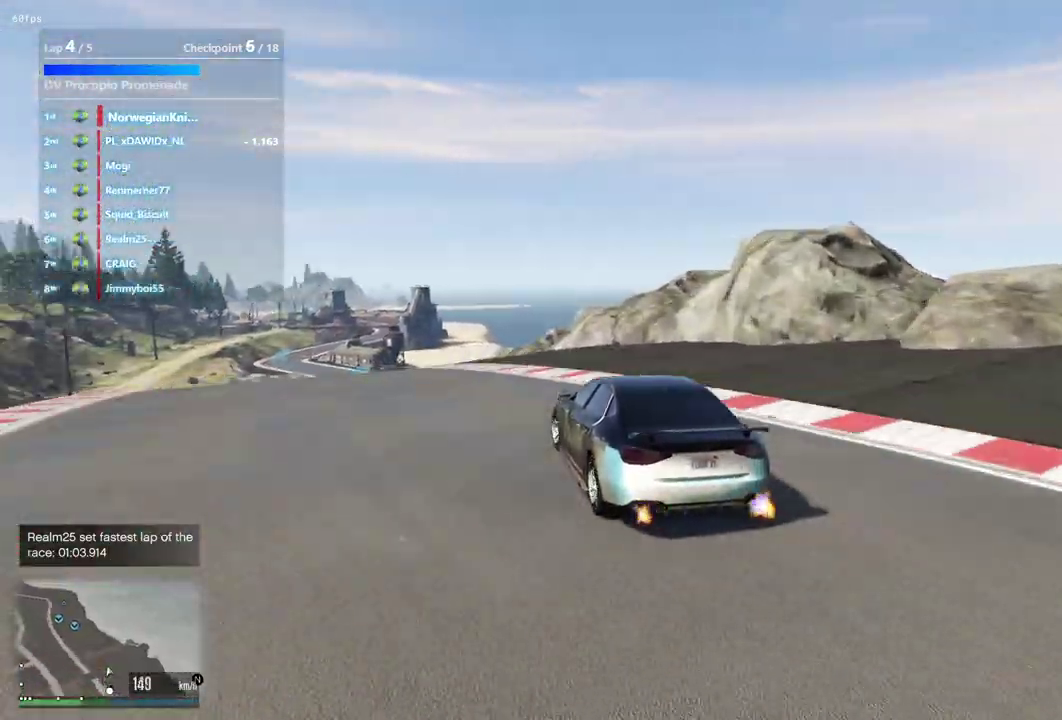
{"dt_ms": 400, "buttons": [], "left_stick": "down-left", "right_stick": "center"}
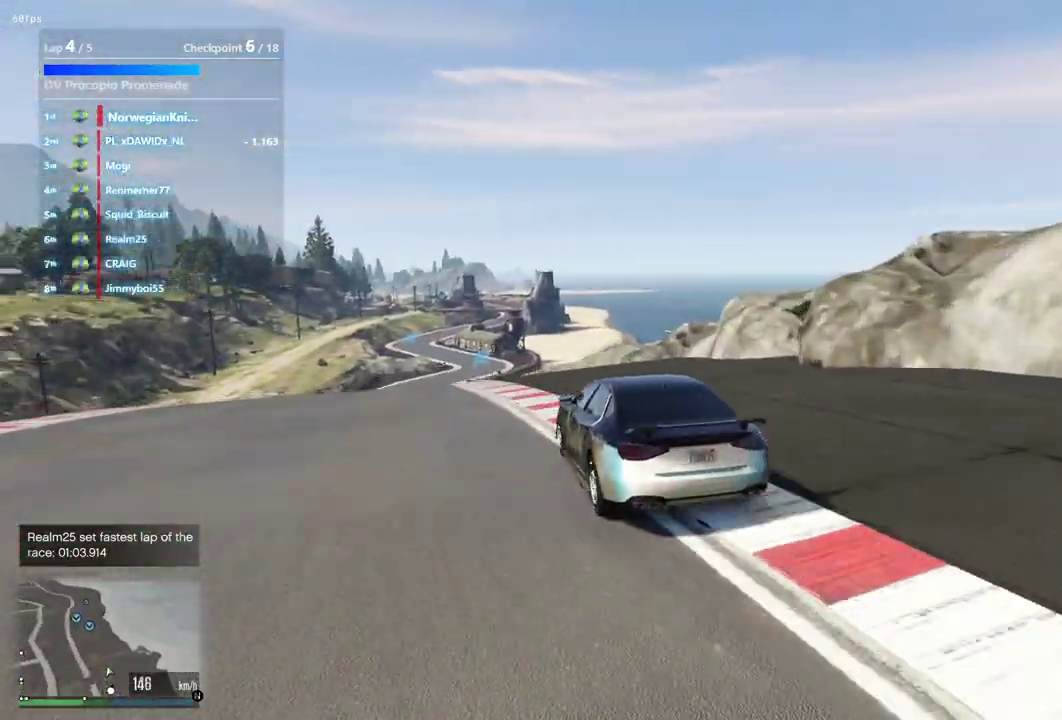
{"dt_ms": 600, "buttons": [], "left_stick": "down-left", "right_stick": "center"}
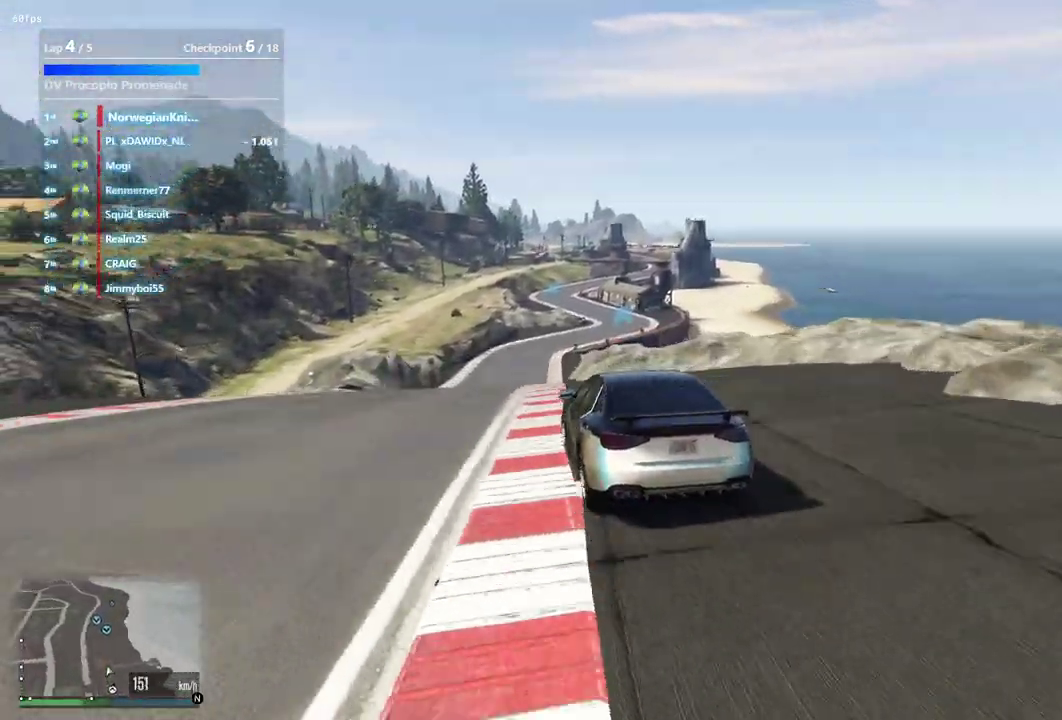
{"dt_ms": 400, "buttons": [], "left_stick": "center", "right_stick": "center", "events": [[267, "left_stick", "center"]]}
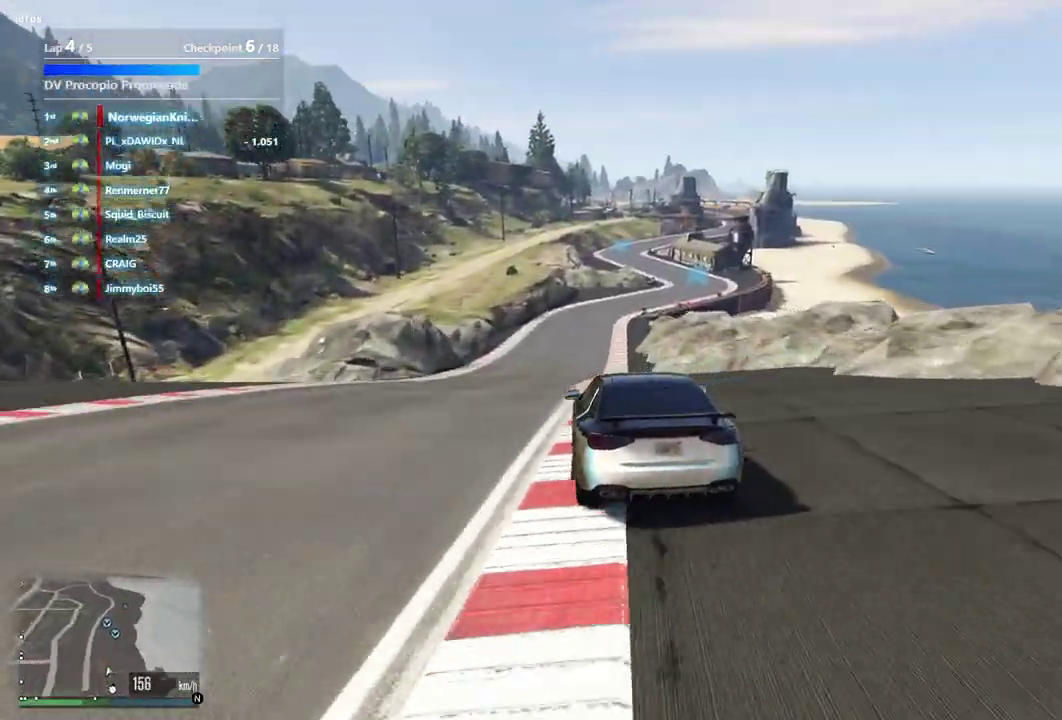
{"dt_ms": 500, "buttons": [], "left_stick": "center", "right_stick": "center", "events": []}
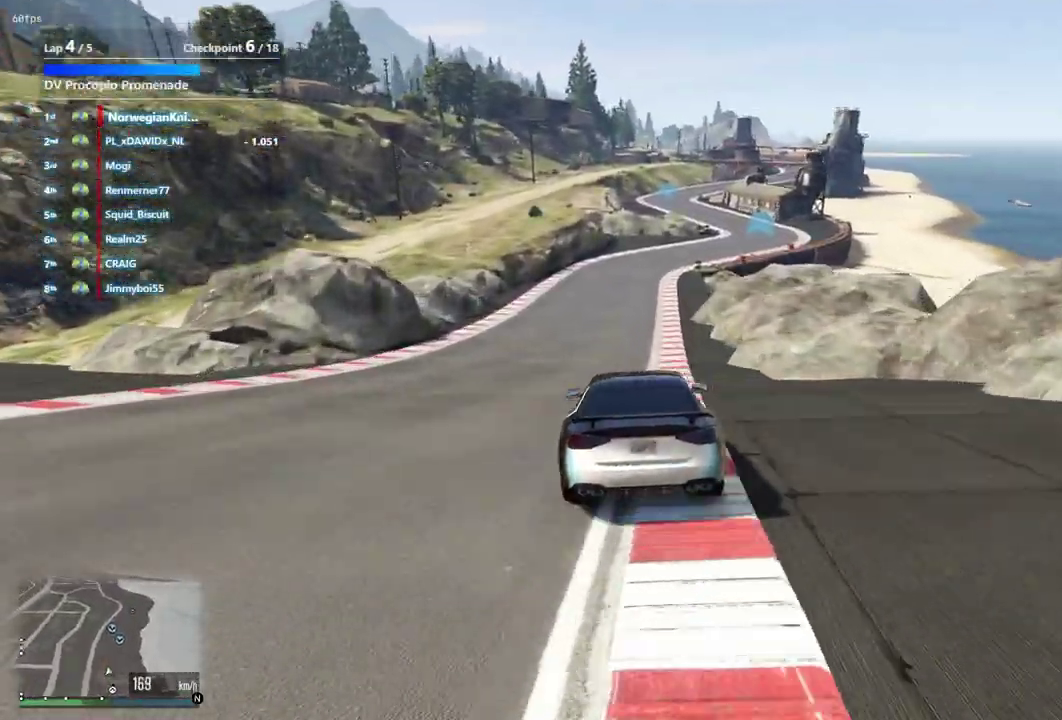
{"dt_ms": 600, "buttons": [], "left_stick": "center", "right_stick": "center", "events": [[367, "left_stick", "right"], [467, "left_stick", "center"]]}
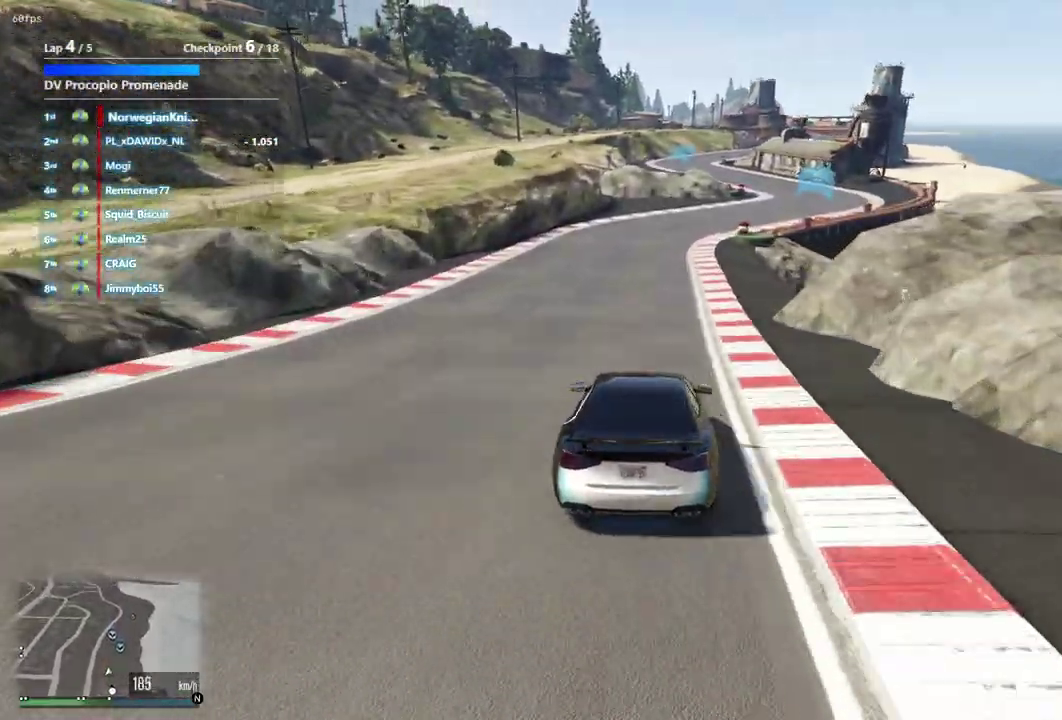
{"dt_ms": 400, "buttons": [], "left_stick": "center", "right_stick": "center", "events": [[233, "left_stick", "down-right"], [333, "left_stick", "center"]]}
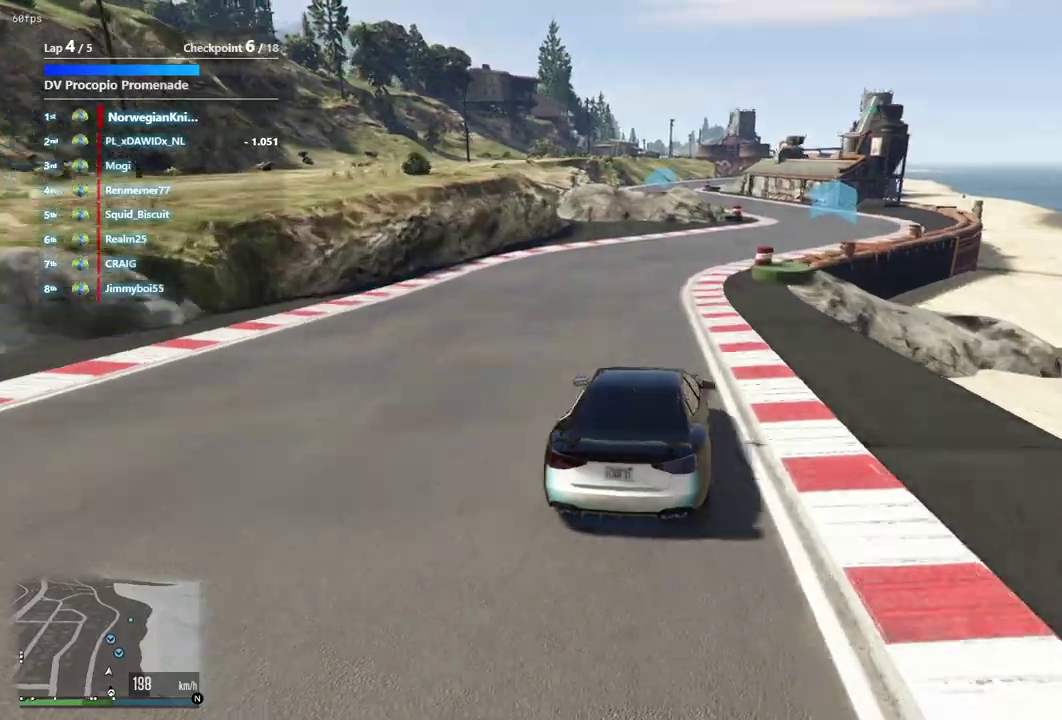
{"dt_ms": 700, "buttons": [], "left_stick": "left", "right_stick": "center", "events": [[133, "left_stick", "down-right"], [433, "left_stick", "center"], [700, "left_stick", "left"]]}
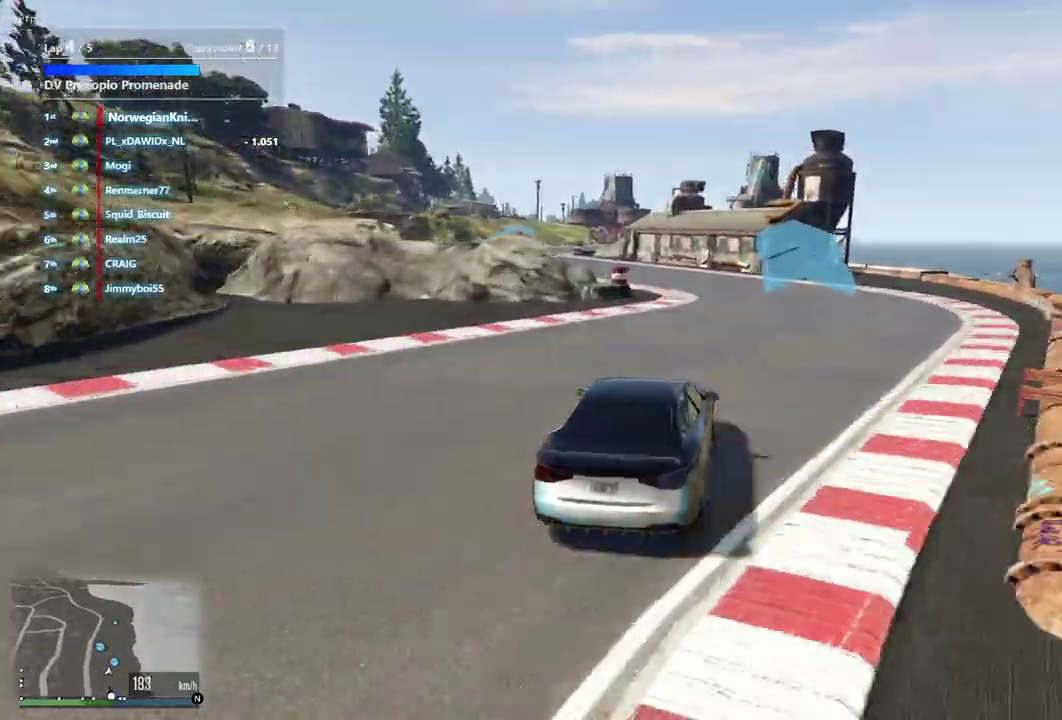
{"dt_ms": 300, "buttons": [], "left_stick": "center", "right_stick": "center"}
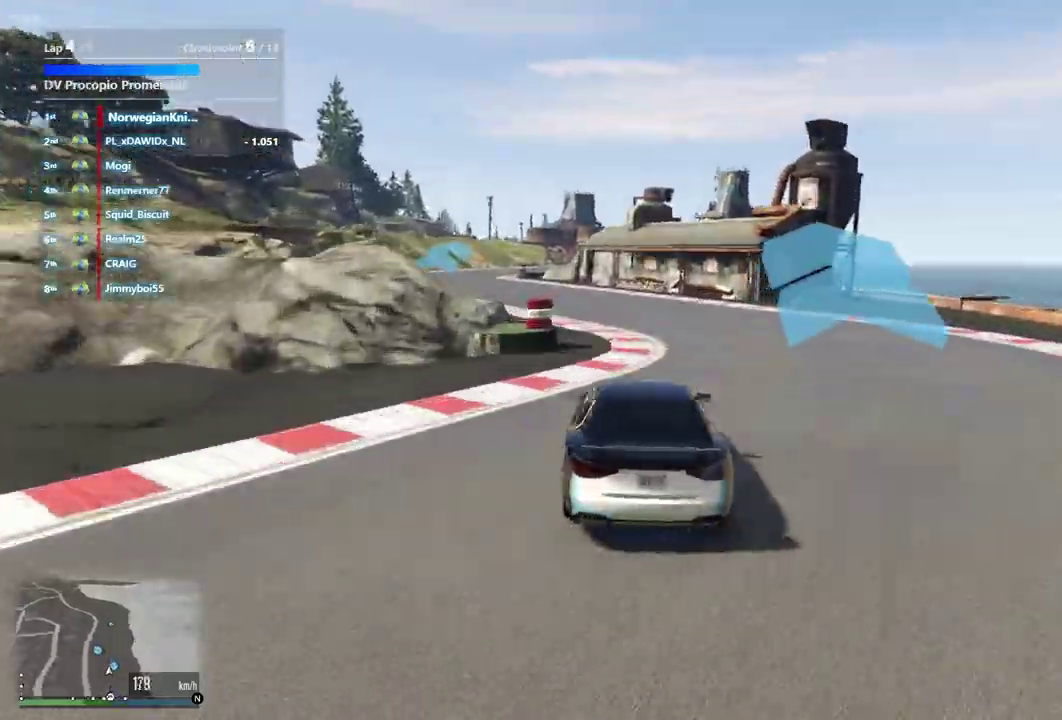
{"dt_ms": 500, "buttons": [], "left_stick": "left", "right_stick": "center", "events": [[33, "left_stick", "left"]]}
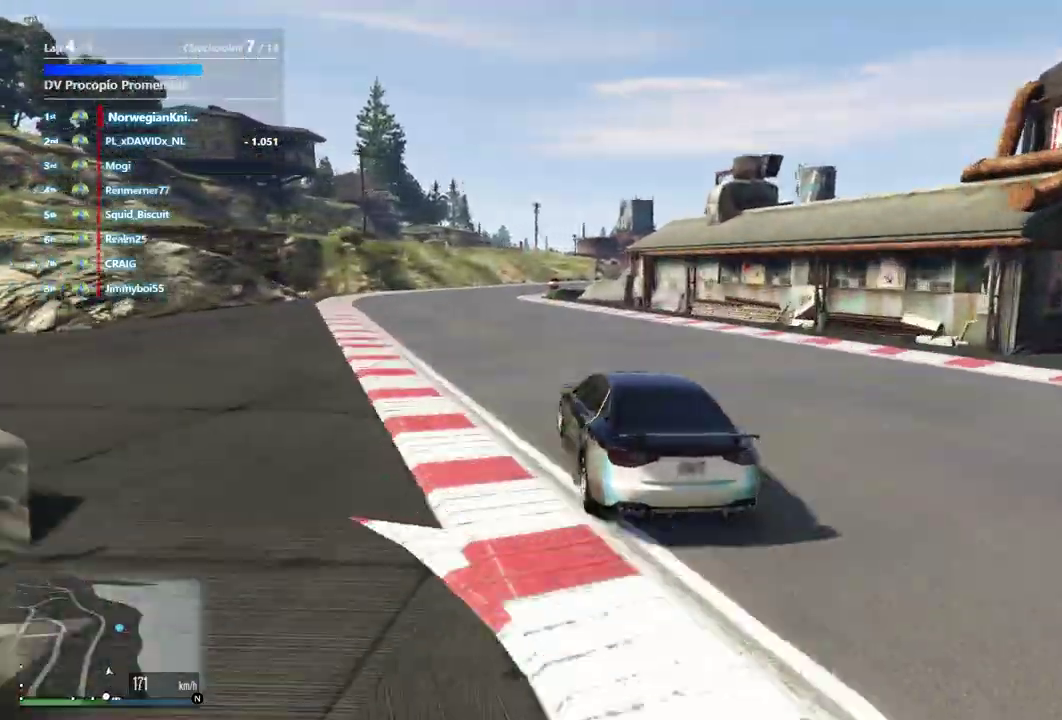
{"dt_ms": 400, "buttons": [], "left_stick": "down-right", "right_stick": "center", "events": [[33, "left_stick", "center"], [167, "left_stick", "left"], [333, "left_stick", "down-right"]]}
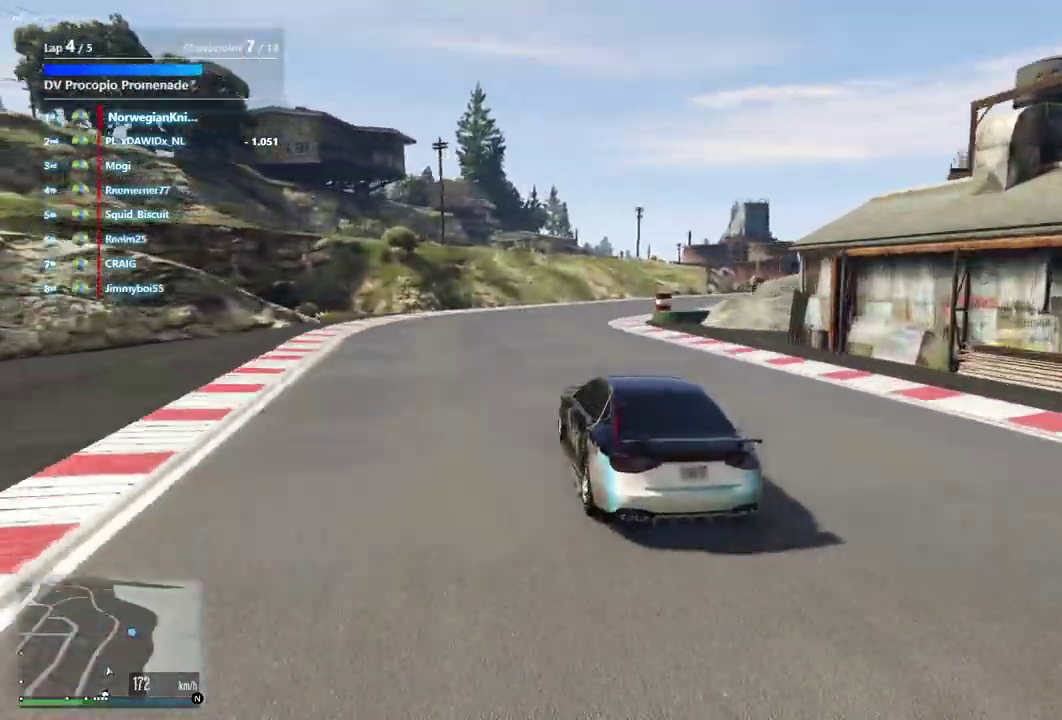
{"dt_ms": 600, "buttons": [], "left_stick": "down-right", "right_stick": "center", "events": [[200, "left_stick", "center"], [267, "left_stick", "down-right"]]}
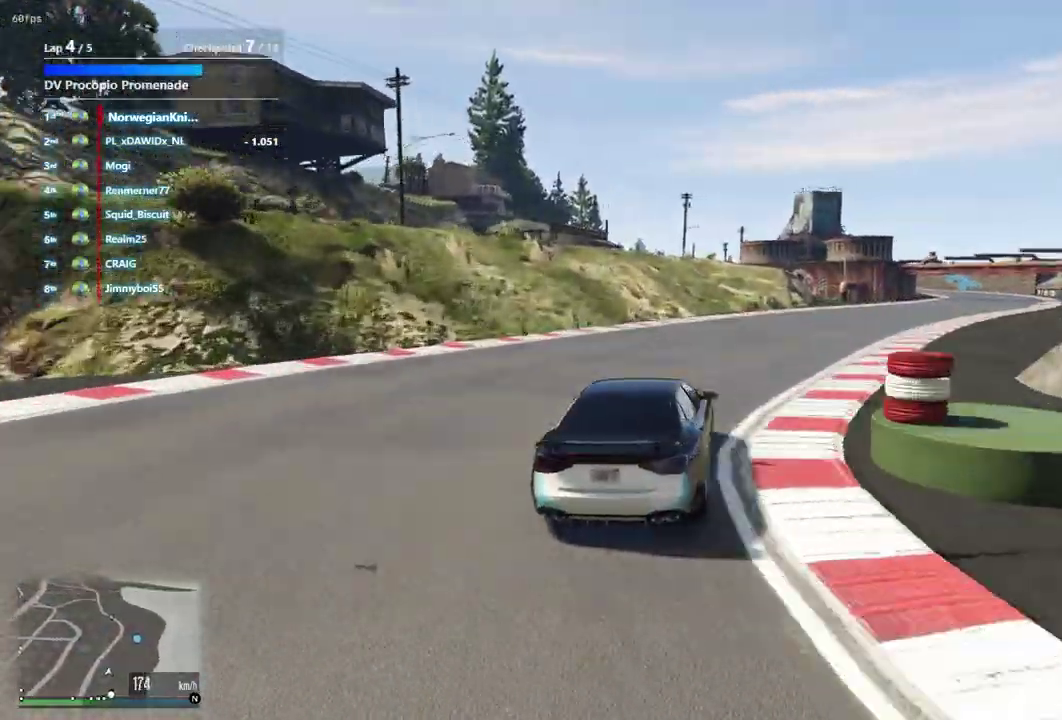
{"dt_ms": 300, "buttons": [], "left_stick": "center", "right_stick": "center", "events": [[67, "left_stick", "up-left"], [267, "left_stick", "center"]]}
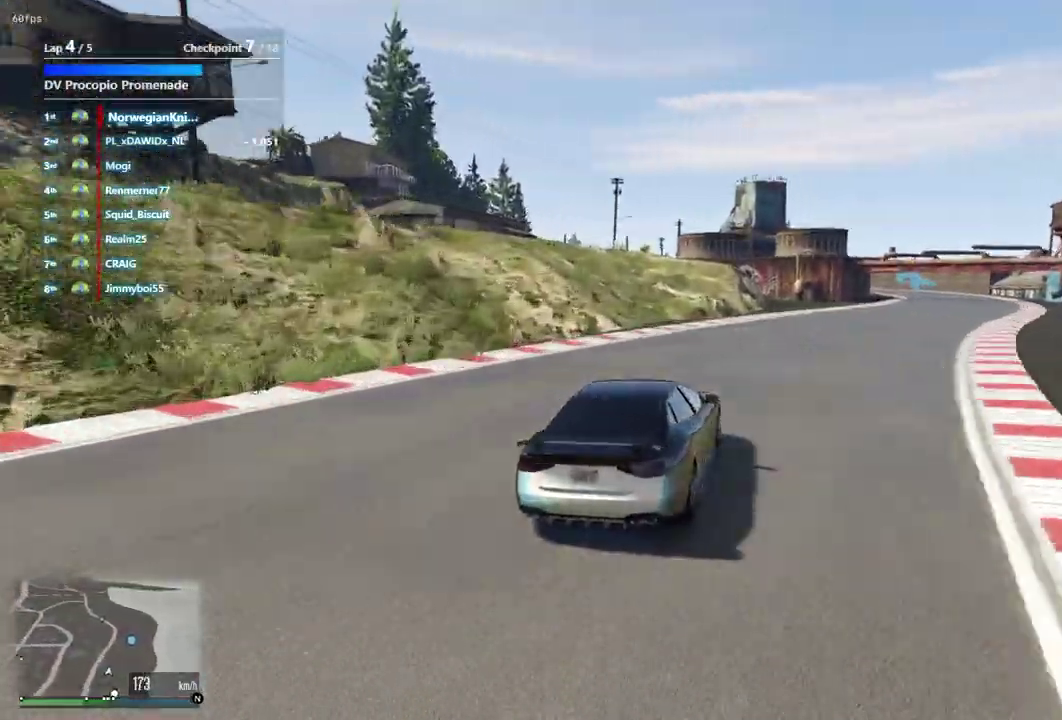
{"dt_ms": 900, "buttons": [], "left_stick": "center", "right_stick": "center", "events": [[133, "left_stick", "down-right"], [267, "left_stick", "center"], [333, "left_stick", "down-right"], [600, "left_stick", "center"]]}
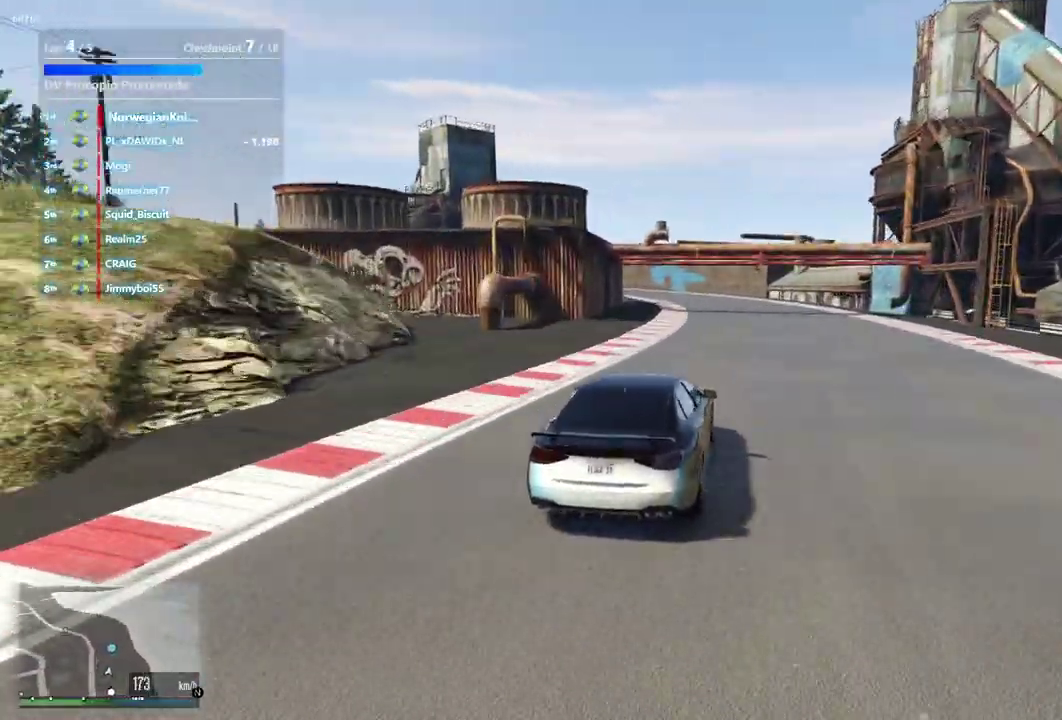
{"dt_ms": 300, "buttons": [], "left_stick": "center", "right_stick": "center", "events": [[33, "left_stick", "left"], [233, "left_stick", "center"]]}
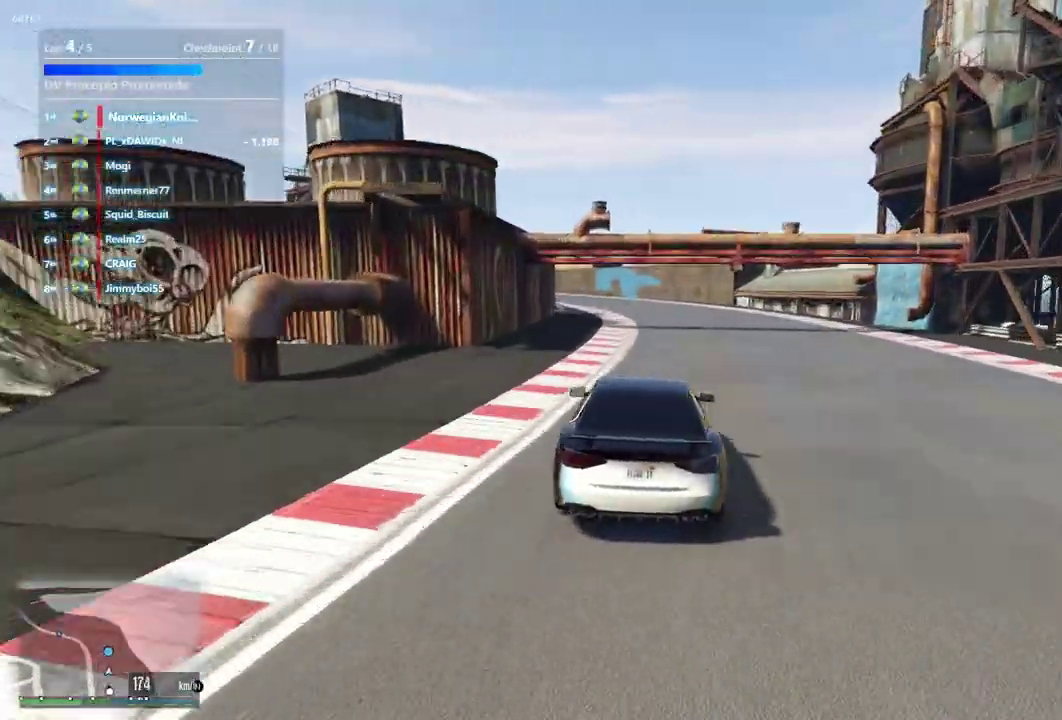
{"dt_ms": 600, "buttons": [], "left_stick": "center", "right_stick": "center", "events": [[533, "left_stick", "left"], [600, "left_stick", "center"]]}
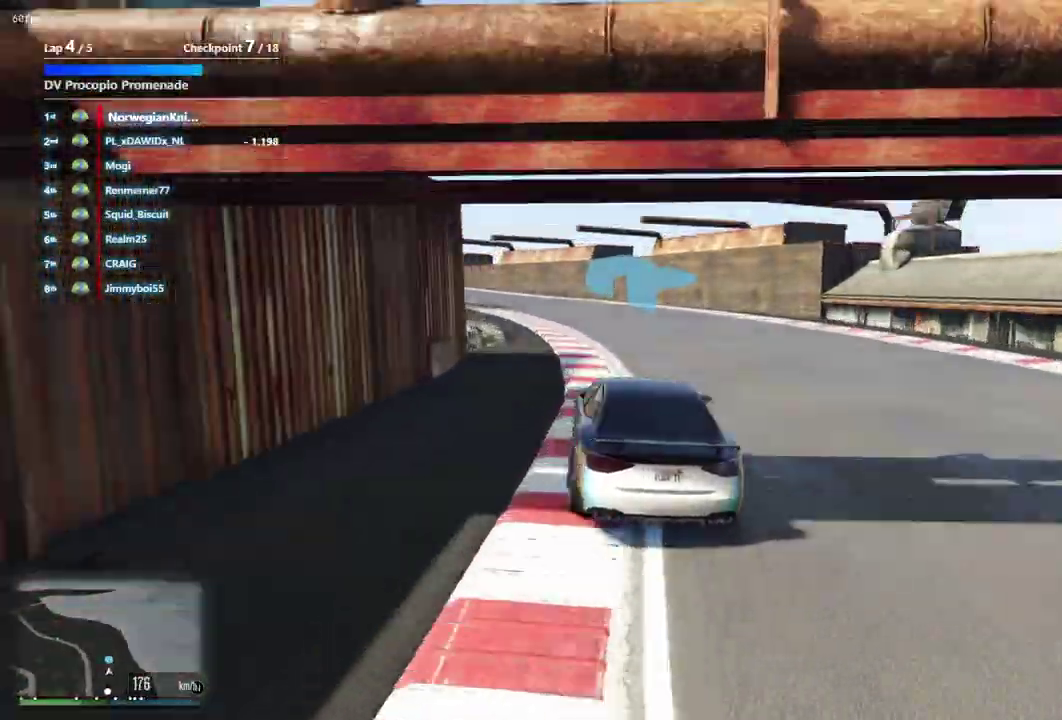
{"dt_ms": 400, "buttons": [], "left_stick": "left", "right_stick": "center", "events": [[67, "left_stick", "left"], [267, "left_stick", "center"], [400, "left_stick", "left"]]}